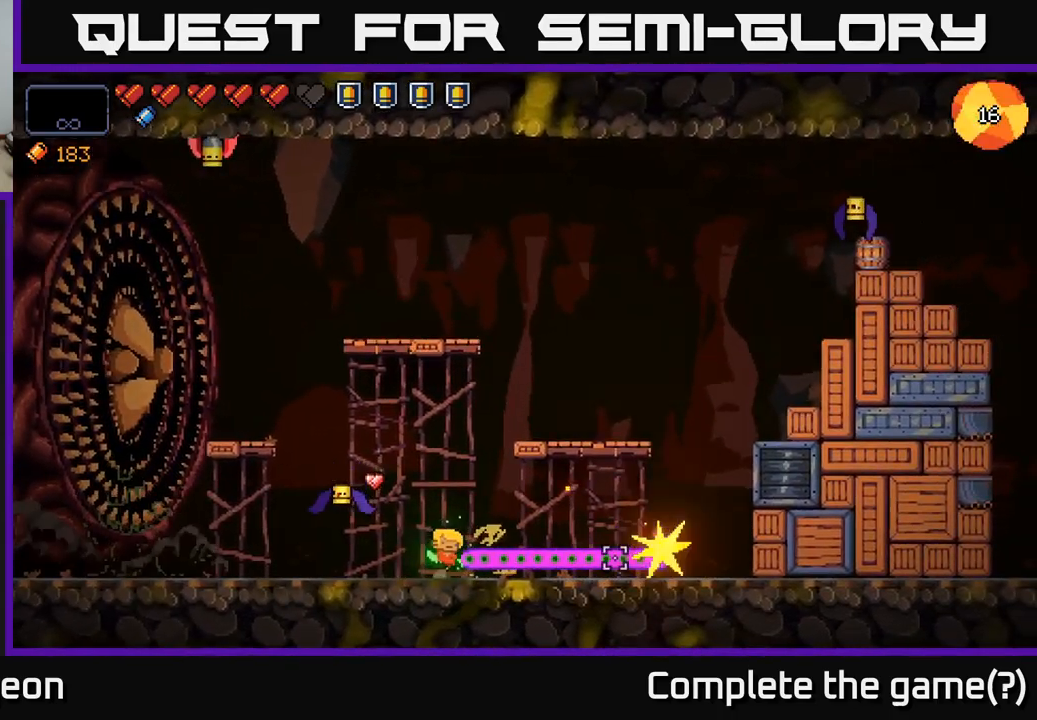
Gameplay with a controller (Xbox layout); each line is a JSON object with the inputs held at the frame after it. "events" lists button and stick changes between this image and that frame as [ms after this image, input, new state], when the widget could be followed in between.
{"buttons": ["R2"], "left_stick": "center", "right_stick": "left", "events": [[183, "right_stick", "left"], [317, "left_stick", "center"]]}
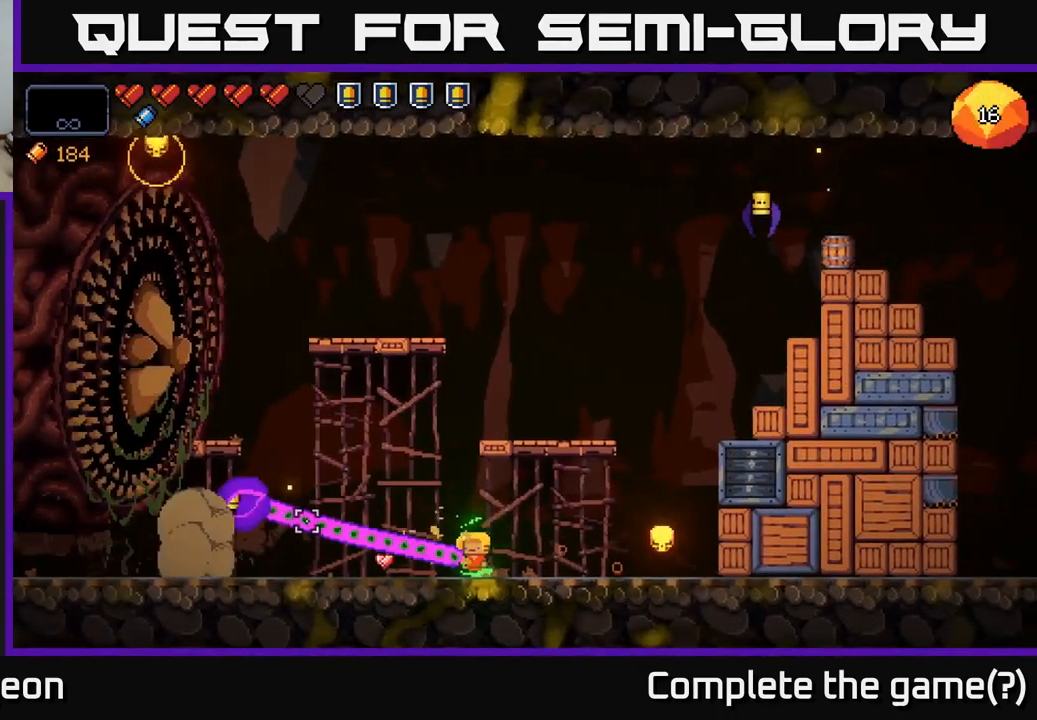
{"buttons": ["R2"], "left_stick": "center", "right_stick": "up", "events": [[317, "left_stick", "right"], [367, "right_stick", "up"], [483, "left_stick", "center"]]}
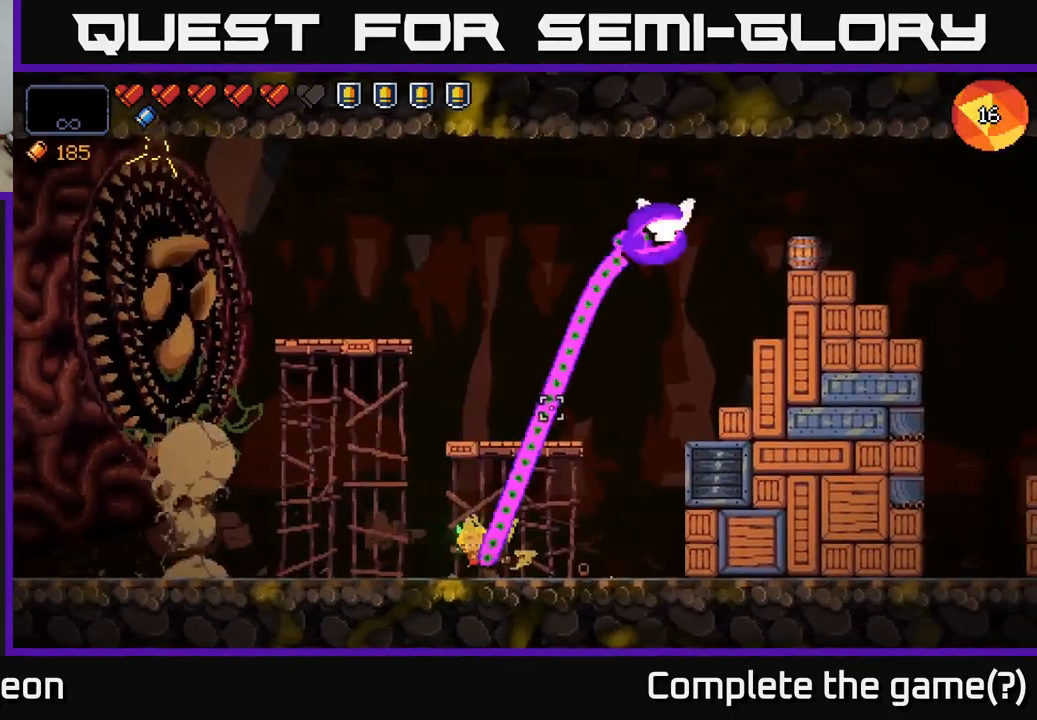
{"buttons": [], "left_stick": "right", "right_stick": "up", "events": [[317, "left_stick", "right"], [433, "R2", "up"]]}
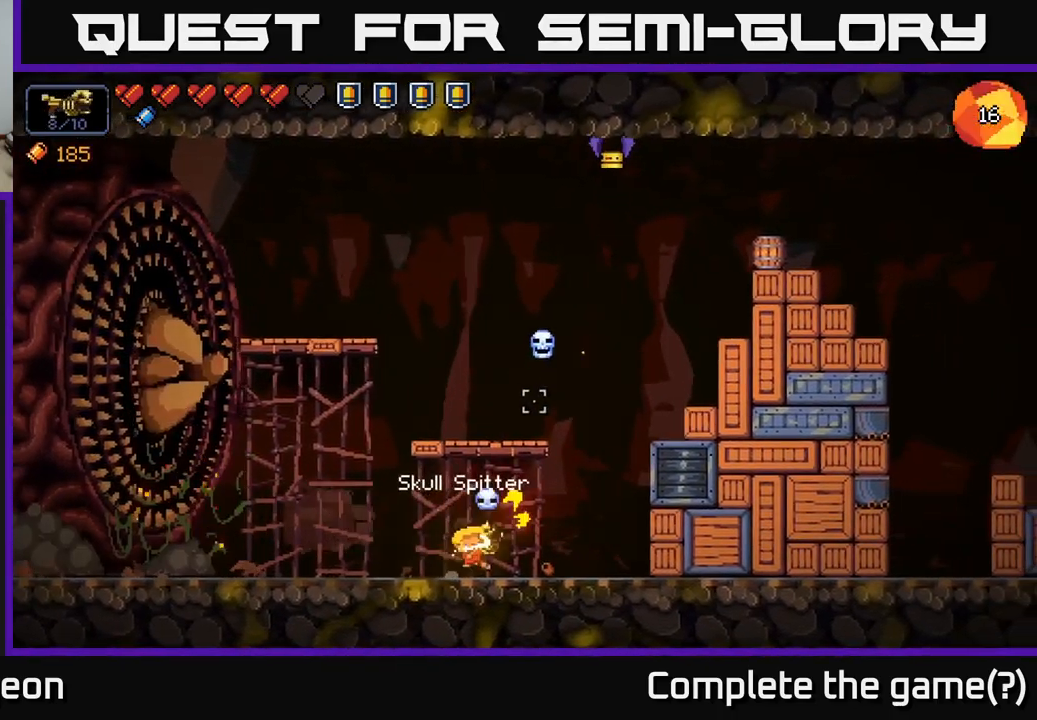
{"buttons": ["R2"], "left_stick": "right", "right_stick": "up", "events": [[67, "A", "down"], [117, "R2", "down"], [383, "A", "up"]]}
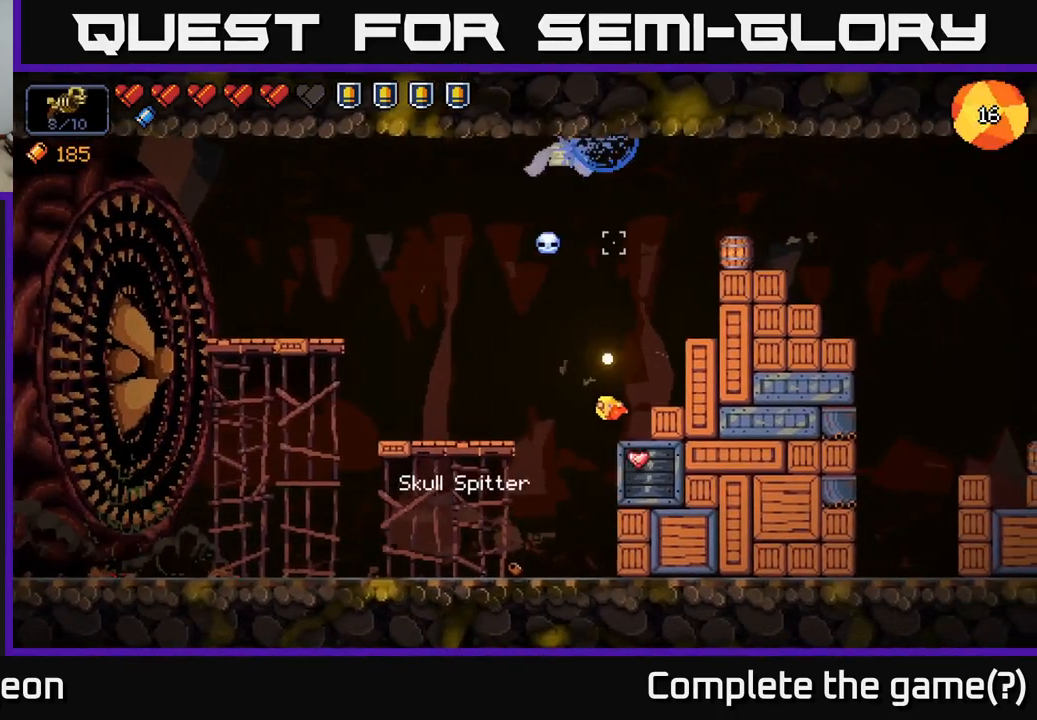
{"buttons": [], "left_stick": "right", "right_stick": "up", "events": [[17, "R2", "up"], [200, "left_stick", "center"], [250, "left_stick", "left"], [400, "left_stick", "center"], [467, "left_stick", "right"]]}
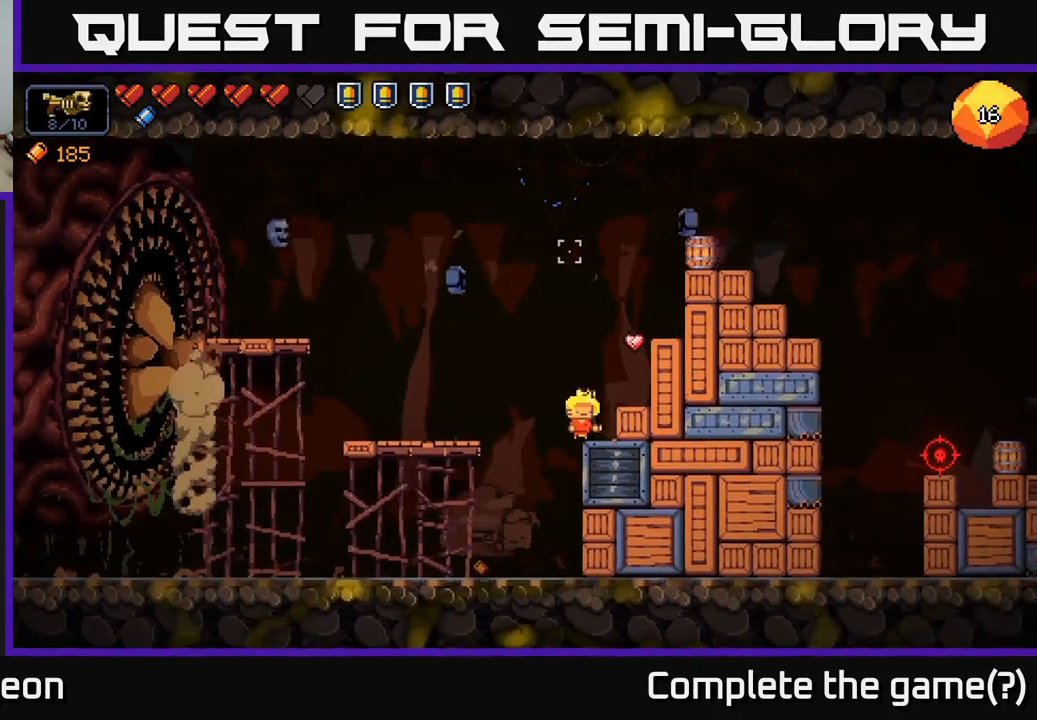
{"buttons": [], "left_stick": "right", "right_stick": "up-right", "events": [[17, "A", "down"], [450, "right_stick", "up-right"], [467, "A", "up"]]}
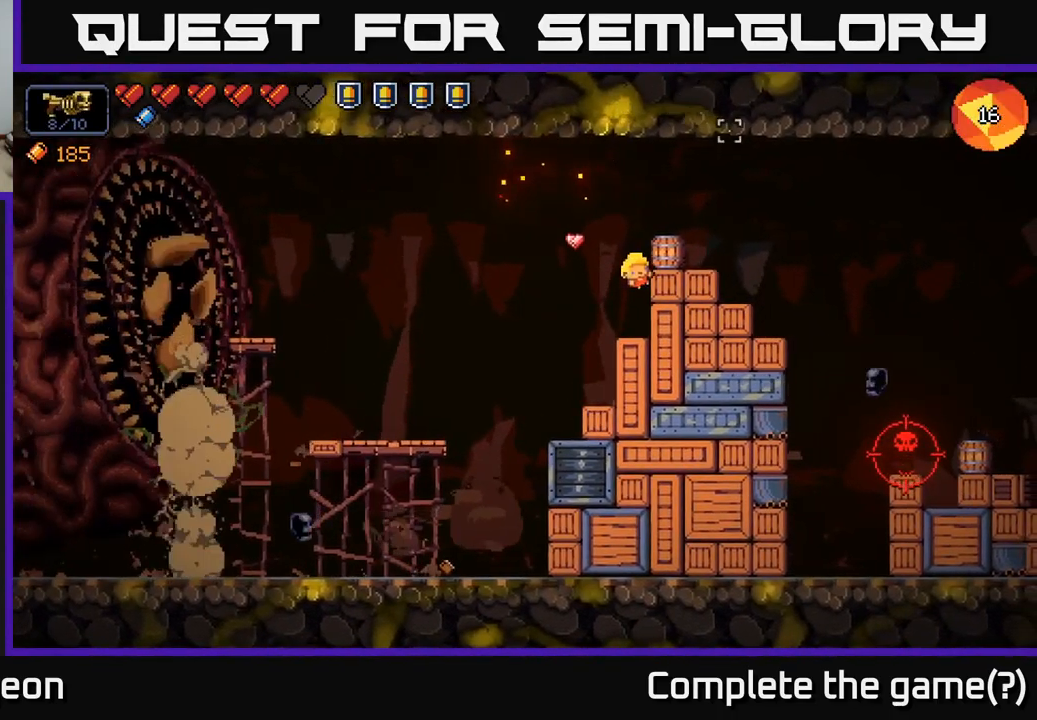
{"buttons": ["A"], "left_stick": "right", "right_stick": "down-right", "events": [[67, "right_stick", "right"], [117, "left_stick", "center"], [233, "left_stick", "right"], [250, "A", "down"], [300, "right_stick", "down-right"]]}
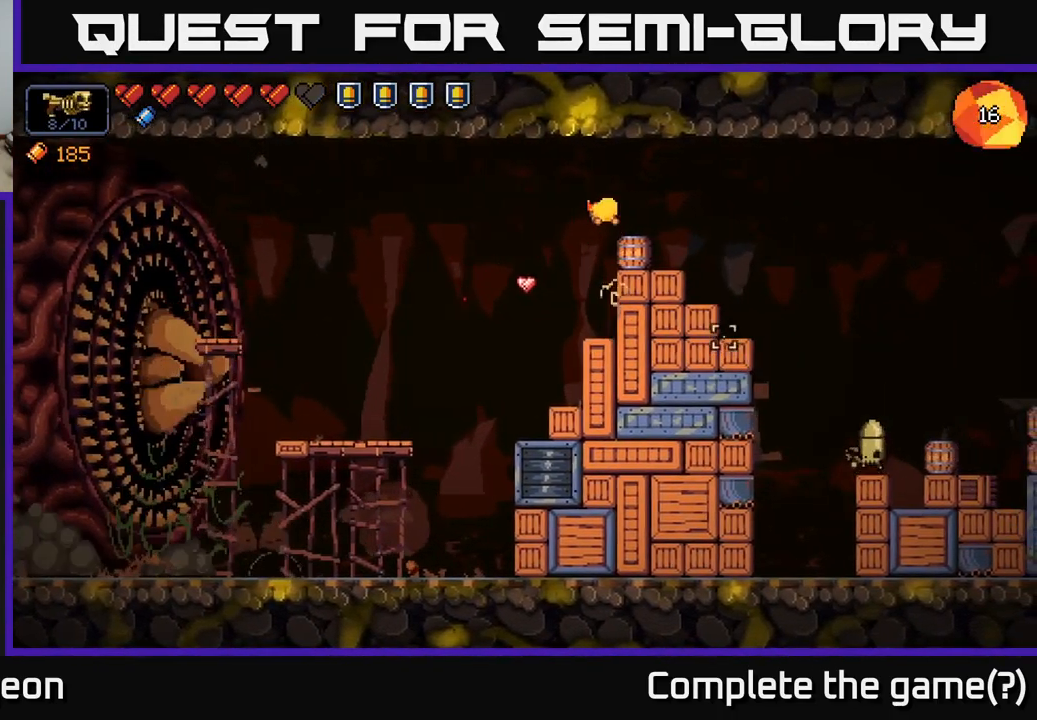
{"buttons": ["R2"], "left_stick": "center", "right_stick": "down-right", "events": [[33, "A", "up"], [33, "R2", "down"], [283, "left_stick", "center"]]}
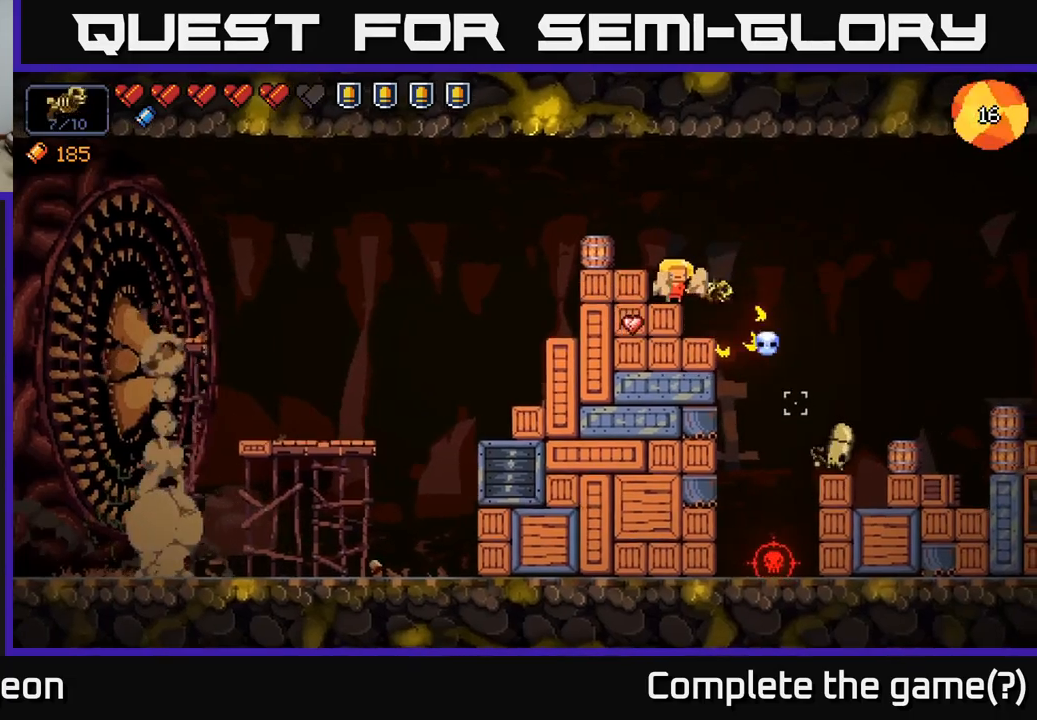
{"buttons": ["R2"], "left_stick": "center", "right_stick": "down-right", "events": []}
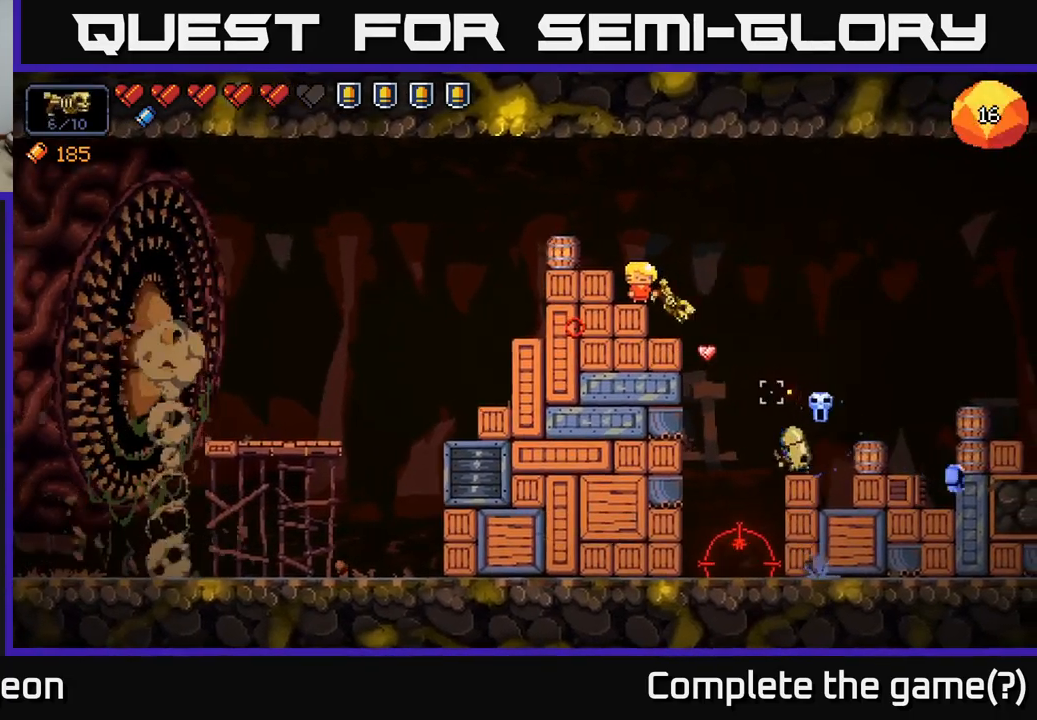
{"buttons": ["R2"], "left_stick": "center", "right_stick": "down-right", "events": []}
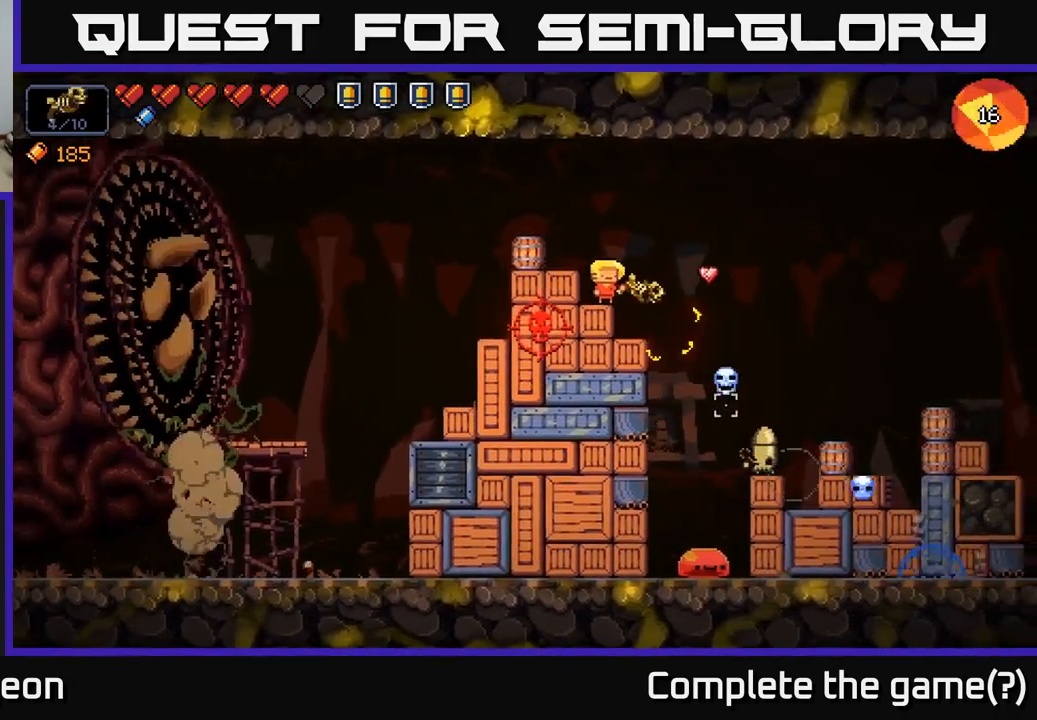
{"buttons": [], "left_stick": "right", "right_stick": "down", "events": [[150, "left_stick", "right"], [200, "A", "down"], [367, "right_stick", "down"], [400, "A", "up"], [400, "R2", "up"]]}
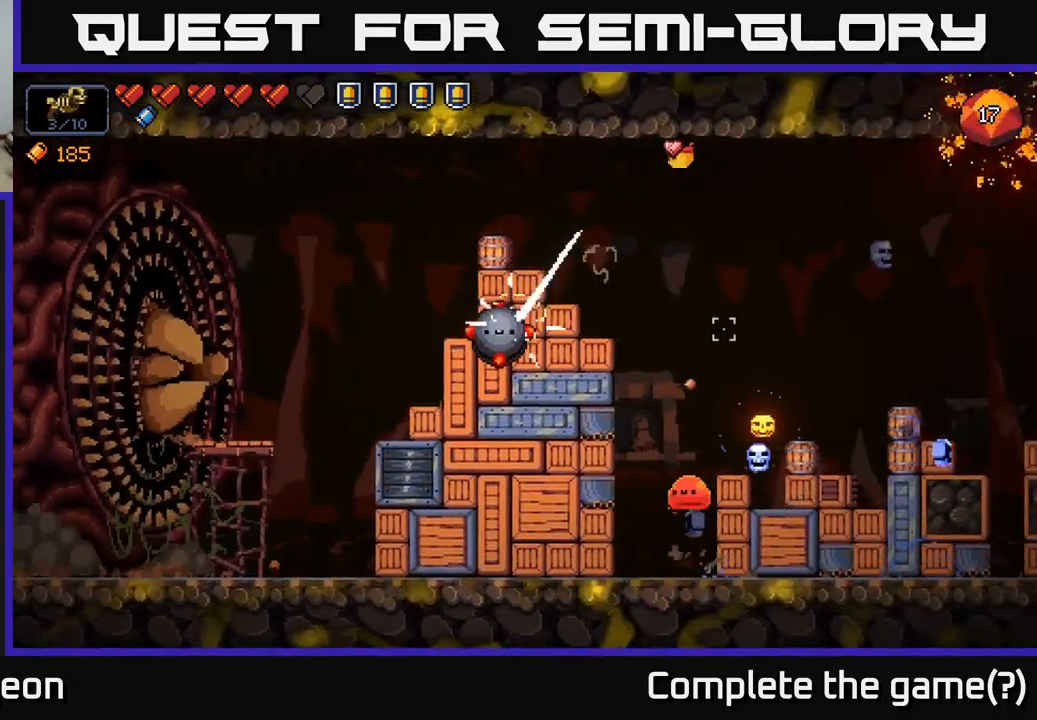
{"buttons": ["R2"], "left_stick": "center", "right_stick": "down-left", "events": [[17, "R2", "down"], [333, "right_stick", "down-left"], [350, "left_stick", "center"]]}
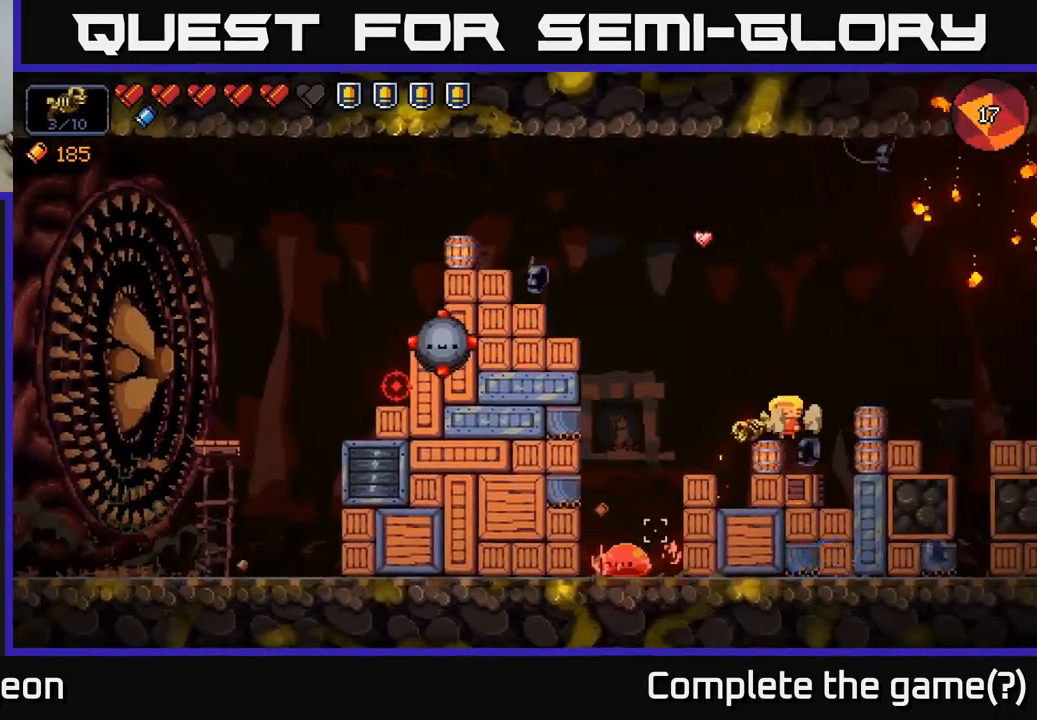
{"buttons": ["R2"], "left_stick": "center", "right_stick": "down-left", "events": []}
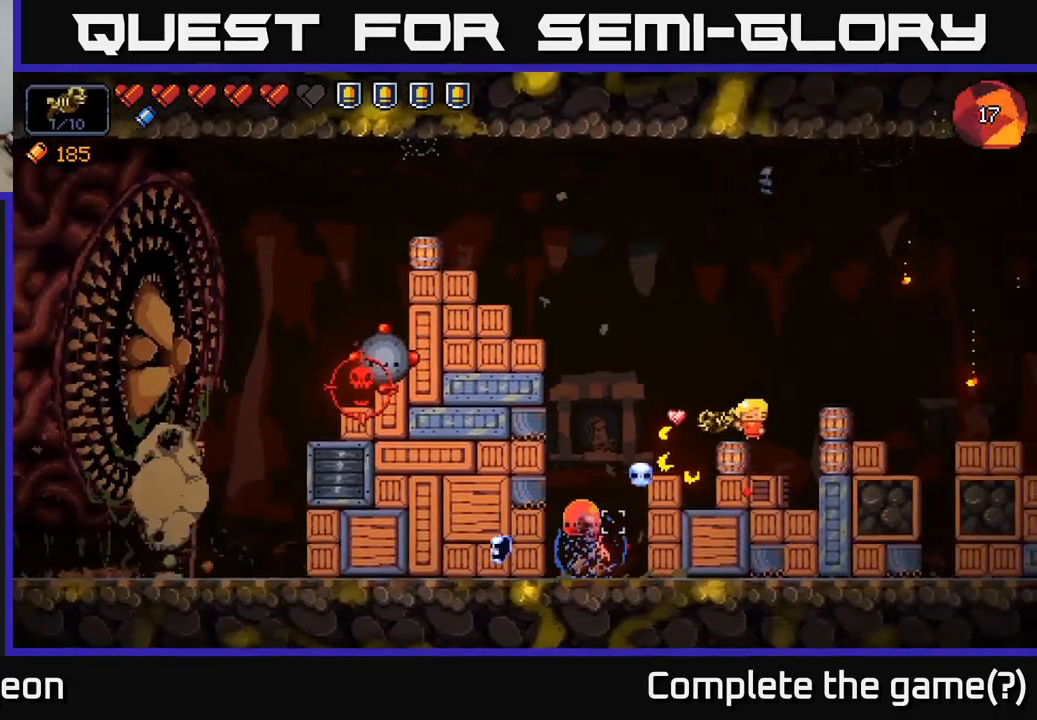
{"buttons": [], "left_stick": "center", "right_stick": "left", "events": [[417, "right_stick", "left"], [433, "R2", "up"]]}
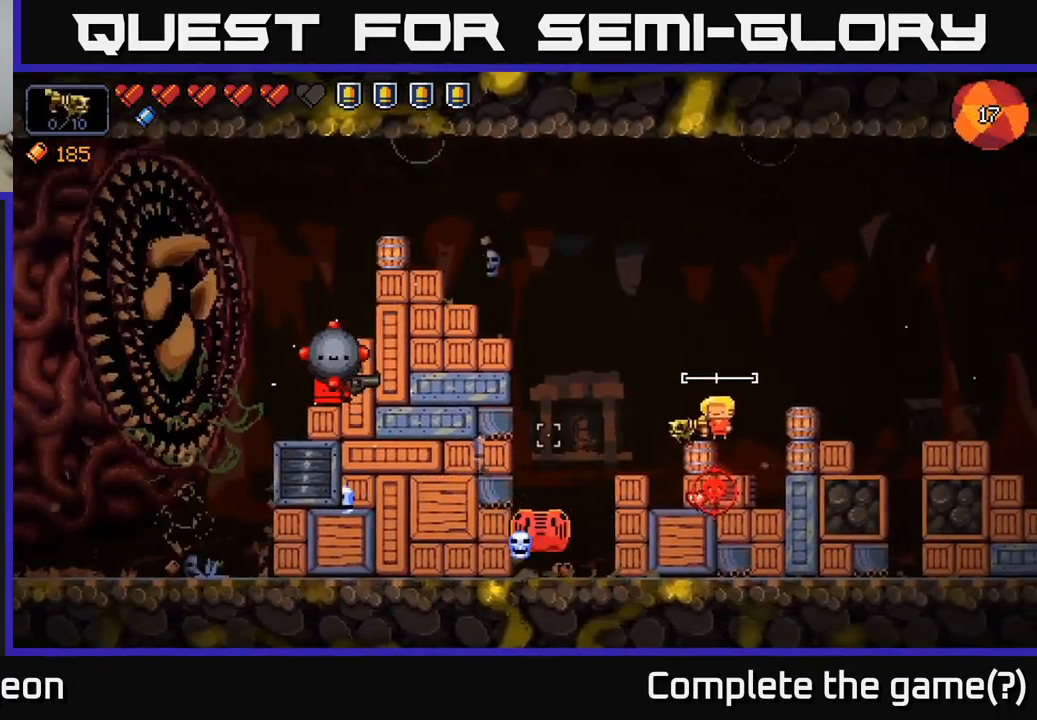
{"buttons": ["R2"], "left_stick": "center", "right_stick": "left", "events": [[50, "R2", "down"]]}
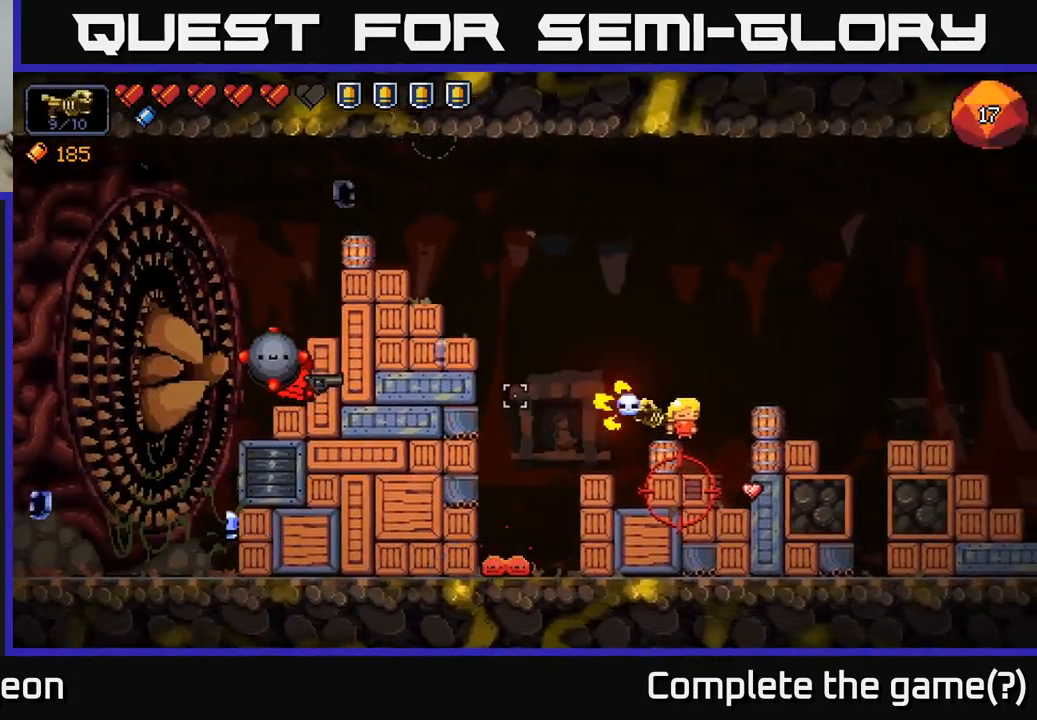
{"buttons": ["R2"], "left_stick": "right", "right_stick": "down-left", "events": [[200, "left_stick", "right"], [233, "A", "down"], [267, "right_stick", "down-left"], [383, "A", "up"]]}
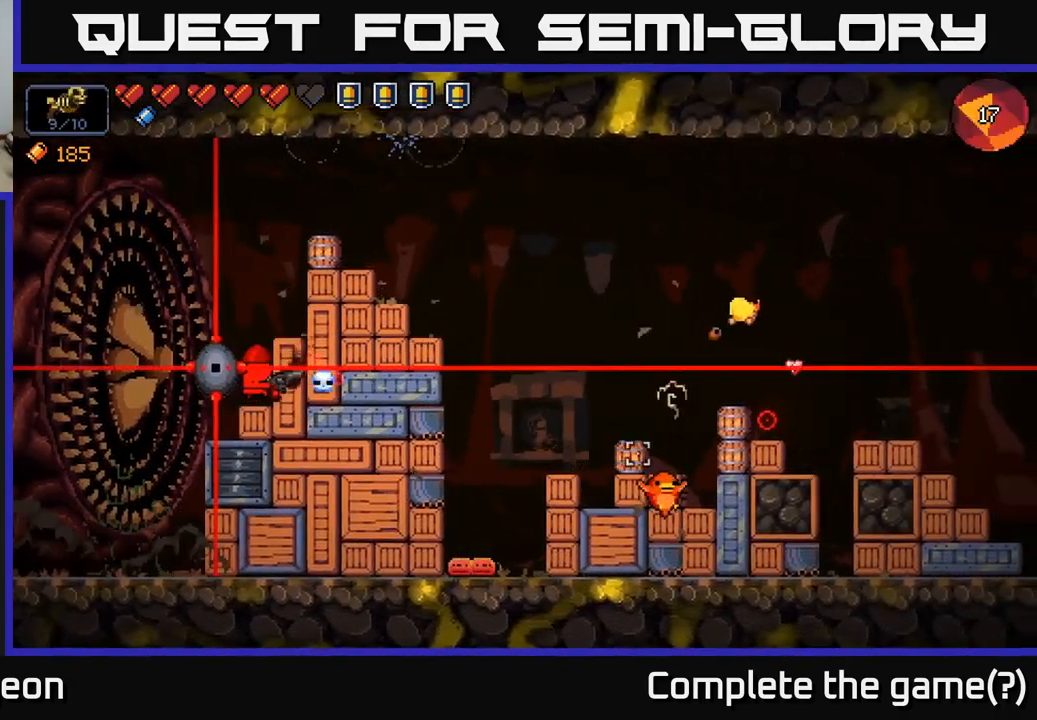
{"buttons": ["R2"], "left_stick": "right", "right_stick": "down-left", "events": []}
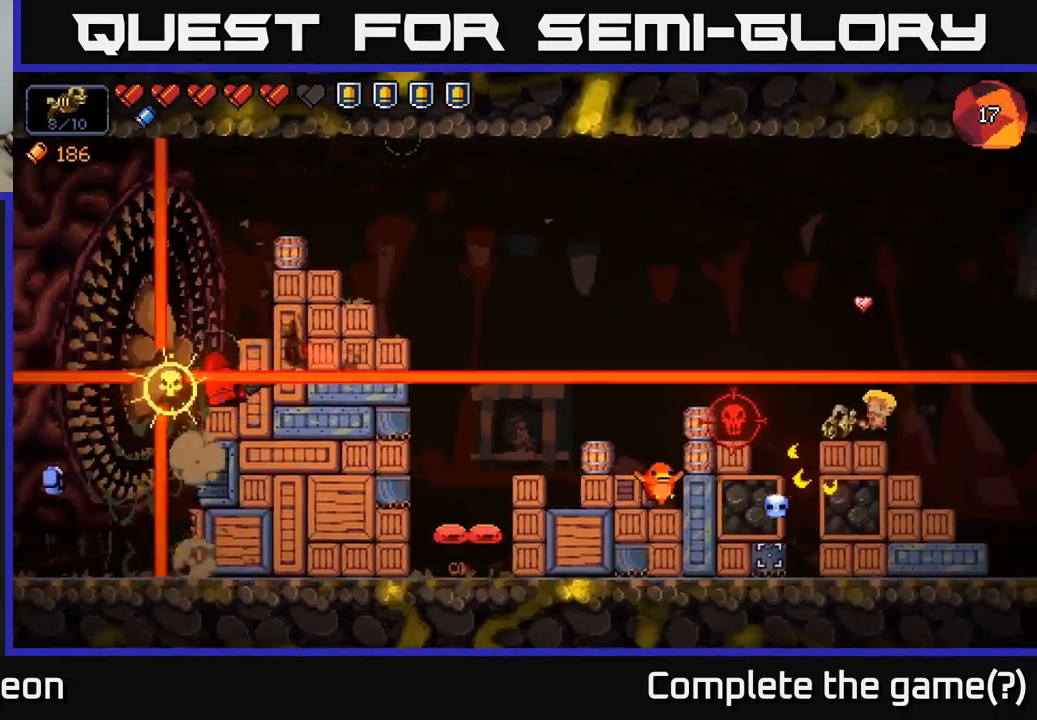
{"buttons": [], "left_stick": "right", "right_stick": "up-left", "events": [[17, "left_stick", "center"], [50, "right_stick", "left"], [183, "left_stick", "right"], [450, "R2", "up"], [484, "right_stick", "up-left"]]}
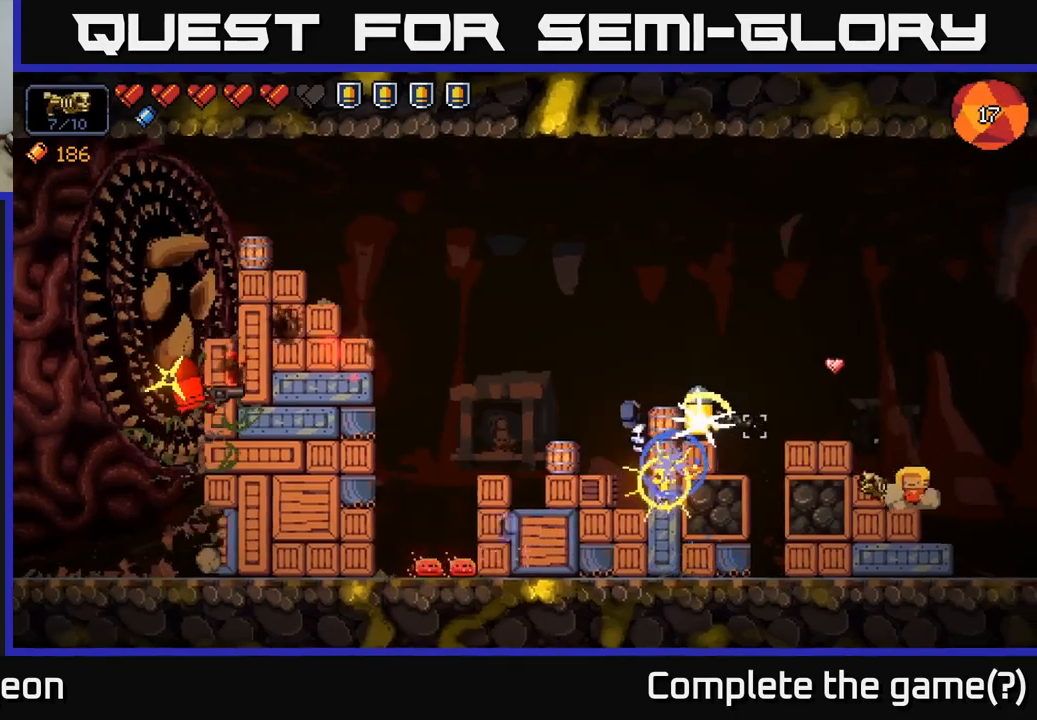
{"buttons": [], "left_stick": "center", "right_stick": "up-left", "events": [[150, "left_stick", "center"]]}
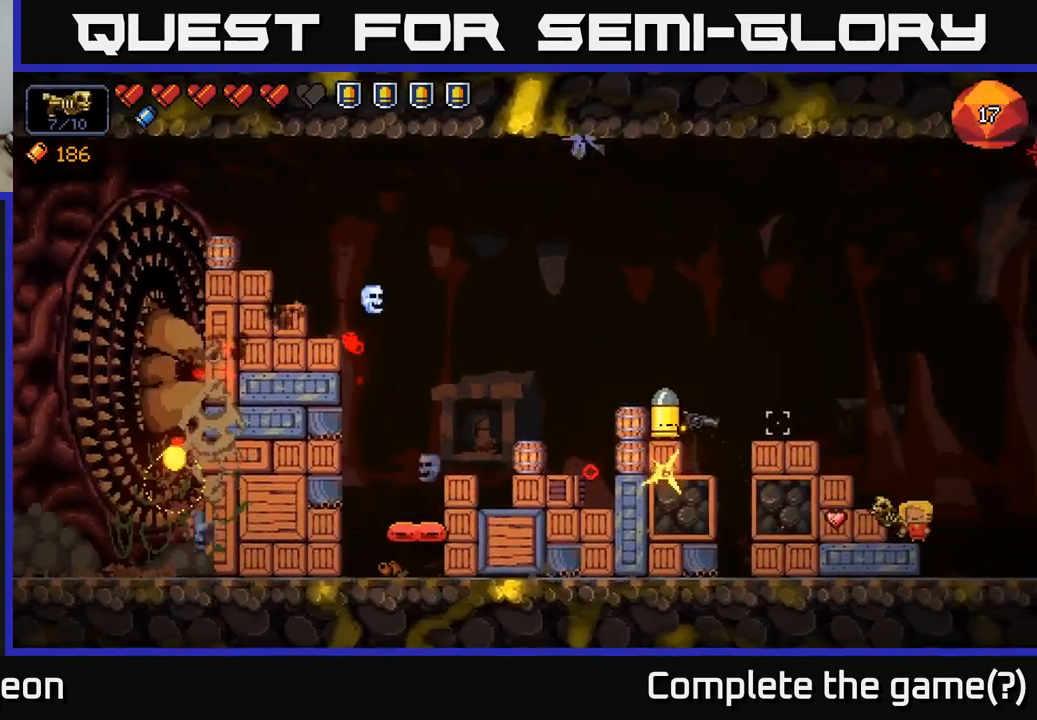
{"buttons": ["R2"], "left_stick": "center", "right_stick": "left", "events": [[50, "right_stick", "left"], [84, "A", "down"], [117, "left_stick", "right"], [150, "R2", "down"], [200, "A", "up"], [234, "left_stick", "center"]]}
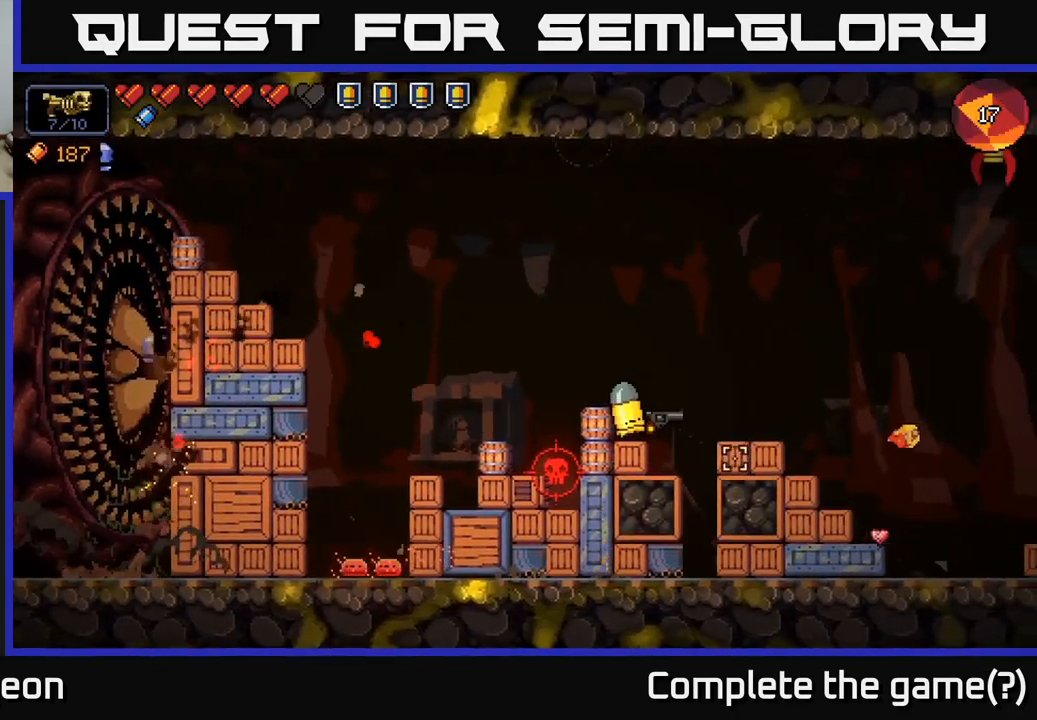
{"buttons": ["R2"], "left_stick": "right", "right_stick": "up", "events": [[200, "right_stick", "up-left"], [367, "left_stick", "right"], [450, "right_stick", "up"]]}
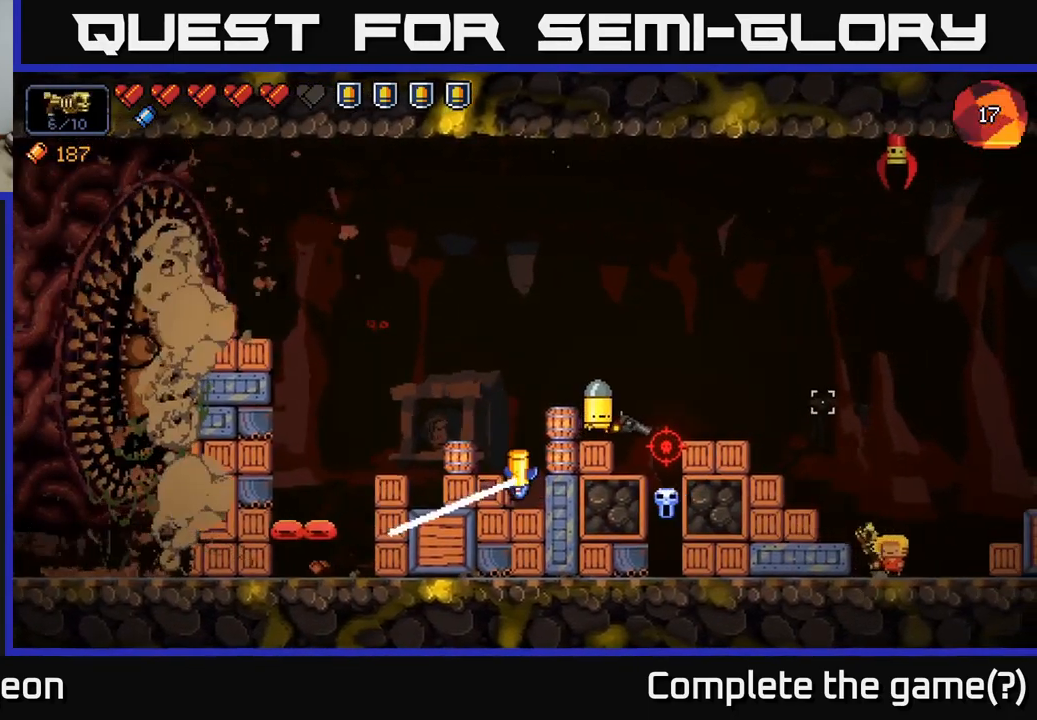
{"buttons": ["R2"], "left_stick": "center", "right_stick": "up", "events": [[150, "left_stick", "center"]]}
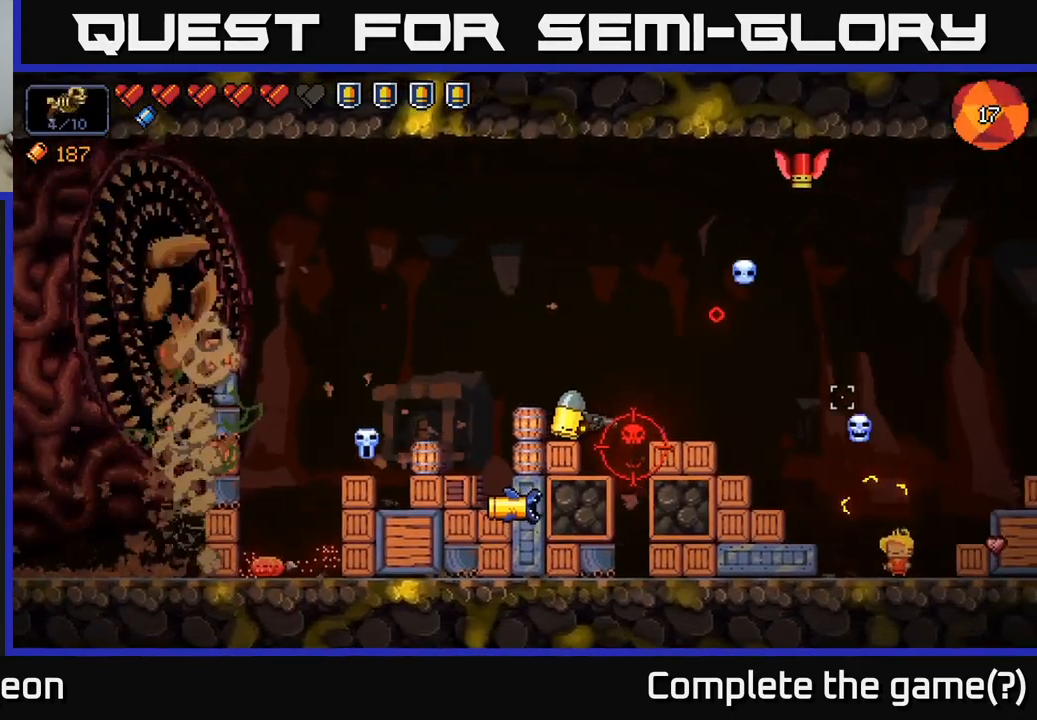
{"buttons": ["R2"], "left_stick": "center", "right_stick": "up-left", "events": [[167, "right_stick", "up-left"]]}
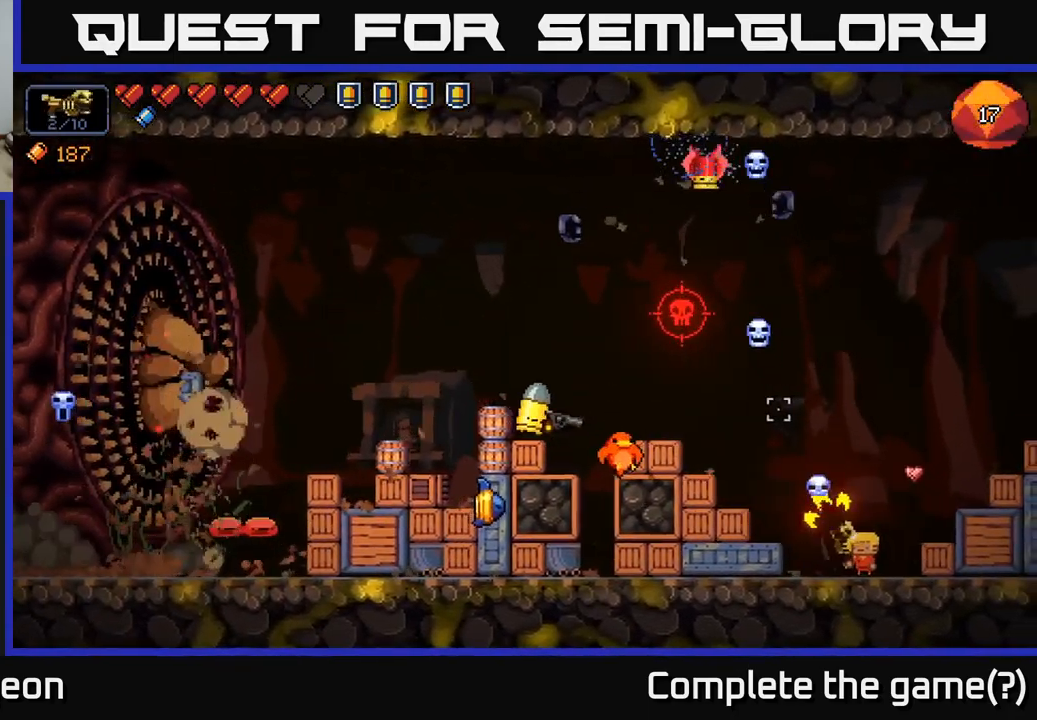
{"buttons": ["R2"], "left_stick": "center", "right_stick": "up-left", "events": []}
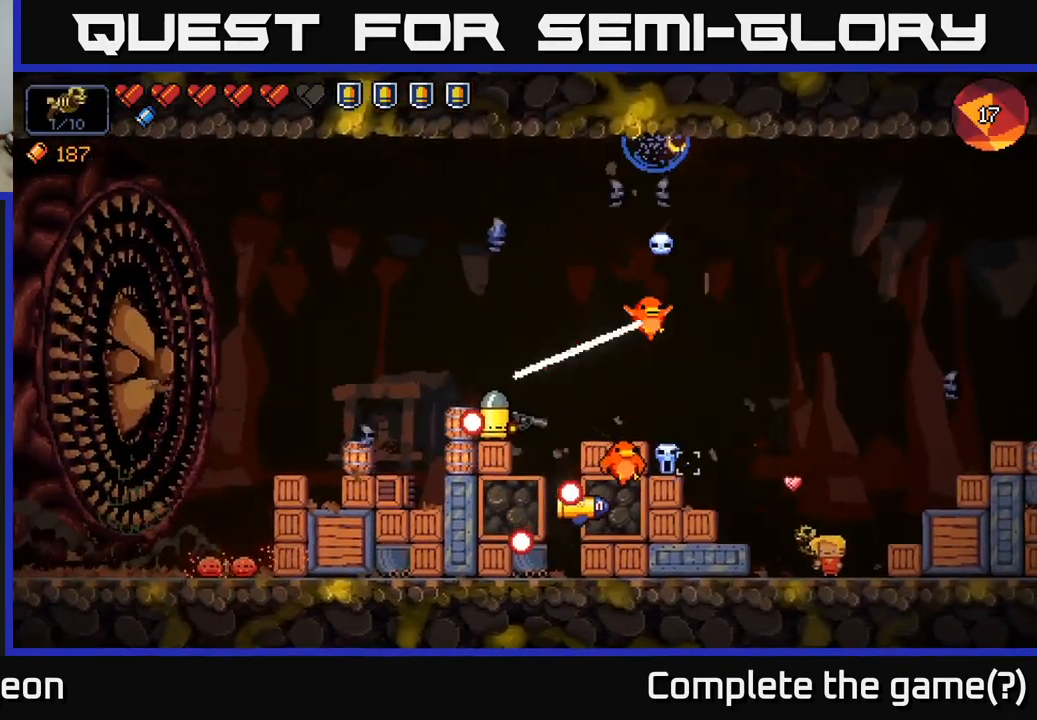
{"buttons": ["R2"], "left_stick": "center", "right_stick": "up-left", "events": []}
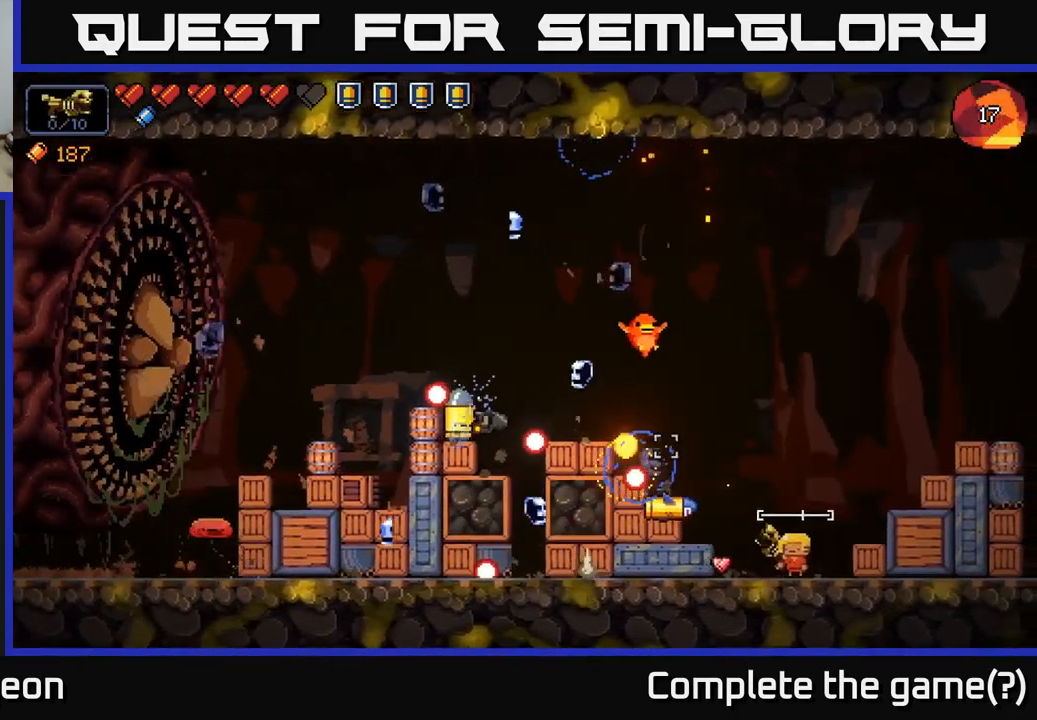
{"buttons": ["R2"], "left_stick": "right", "right_stick": "left", "events": [[67, "left_stick", "right"], [134, "A", "down"], [367, "right_stick", "left"], [500, "A", "up"]]}
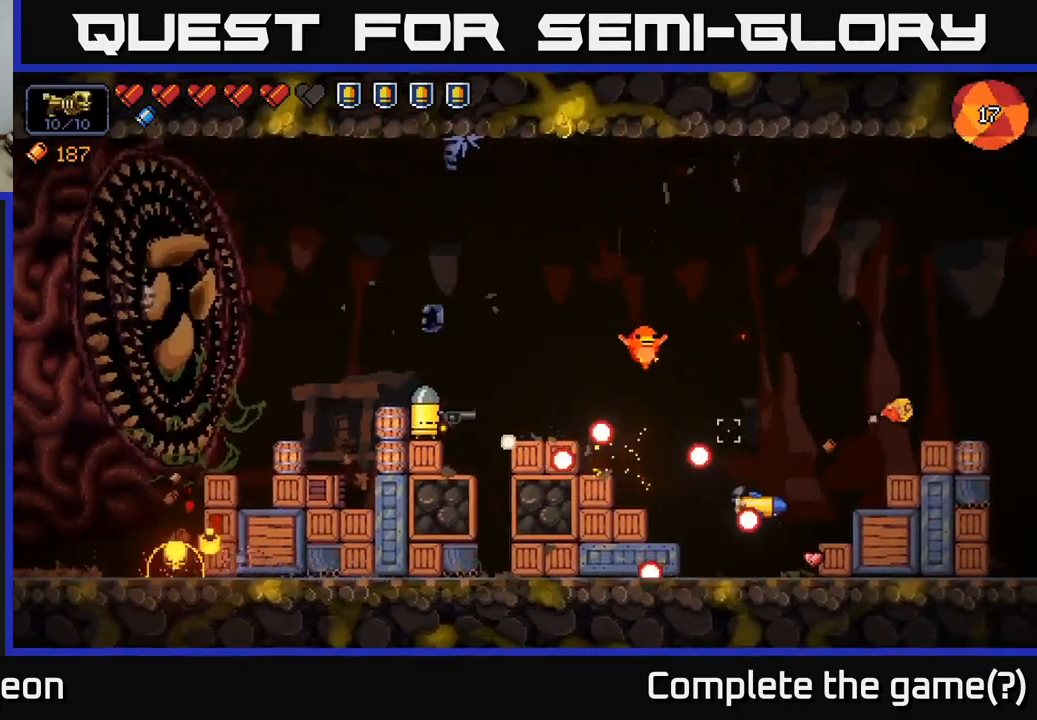
{"buttons": ["R2"], "left_stick": "center", "right_stick": "down-left", "events": [[67, "right_stick", "down-left"], [167, "left_stick", "center"]]}
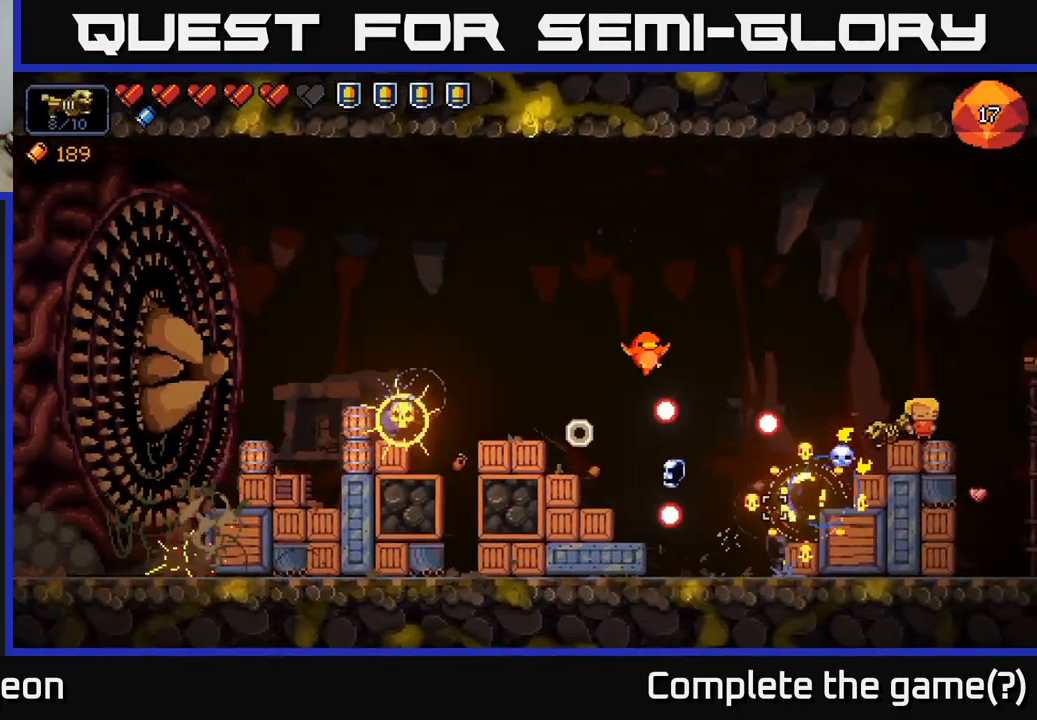
{"buttons": ["R2"], "left_stick": "center", "right_stick": "left", "events": [[150, "right_stick", "left"]]}
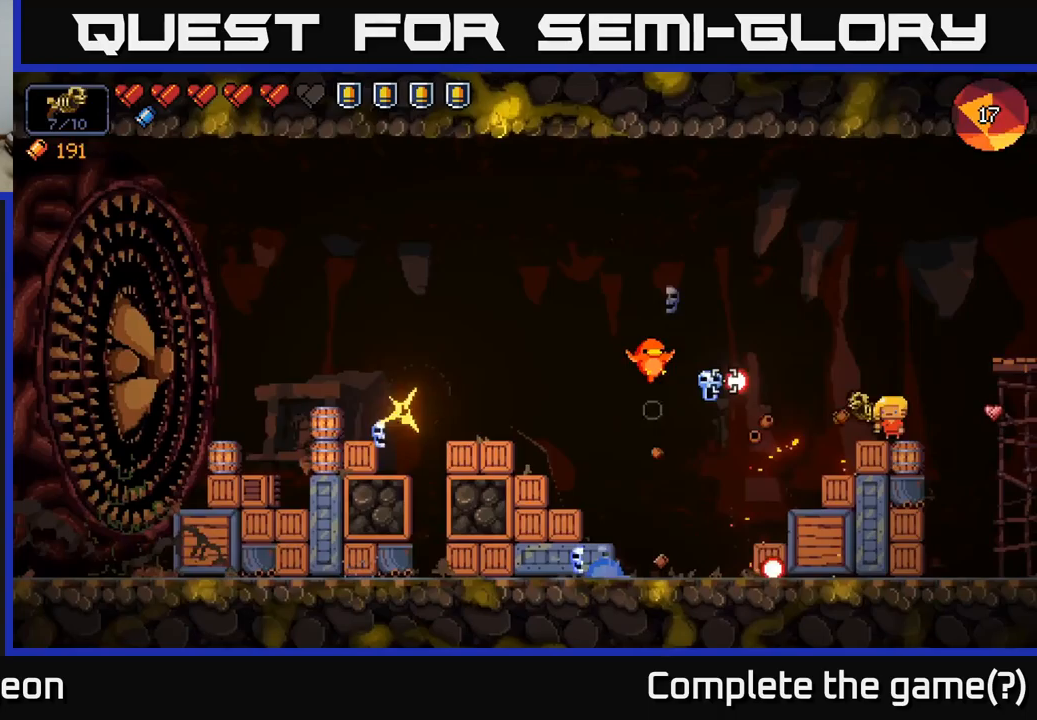
{"buttons": ["R2"], "left_stick": "center", "right_stick": "left", "events": [[300, "left_stick", "left"], [417, "left_stick", "center"]]}
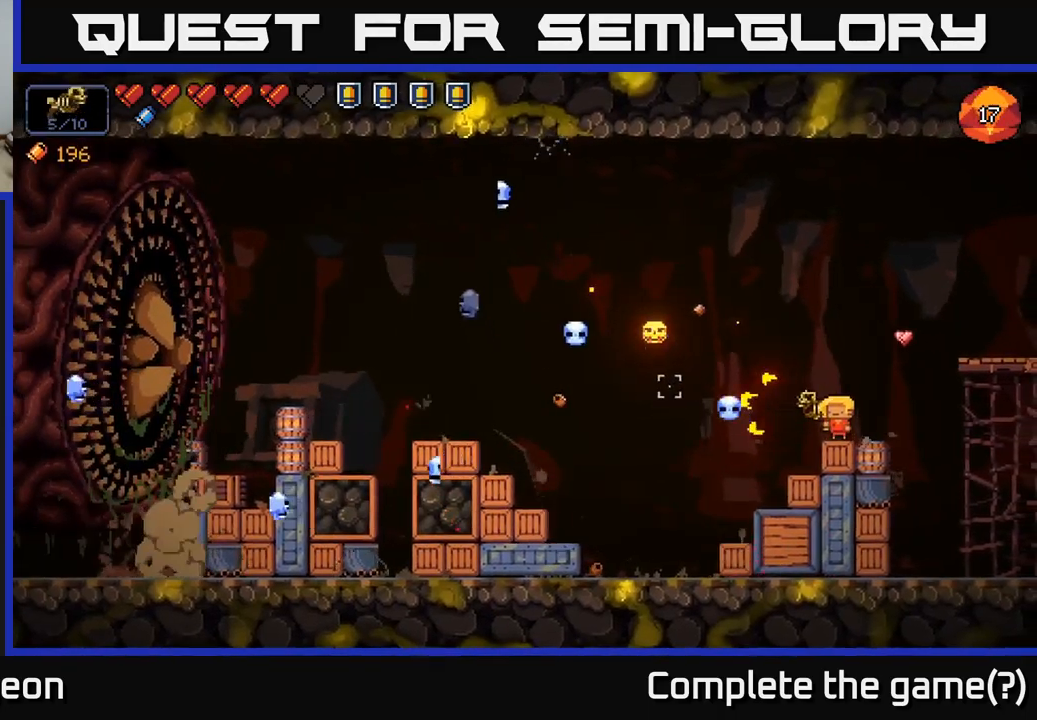
{"buttons": [], "left_stick": "center", "right_stick": "left", "events": [[383, "R2", "up"]]}